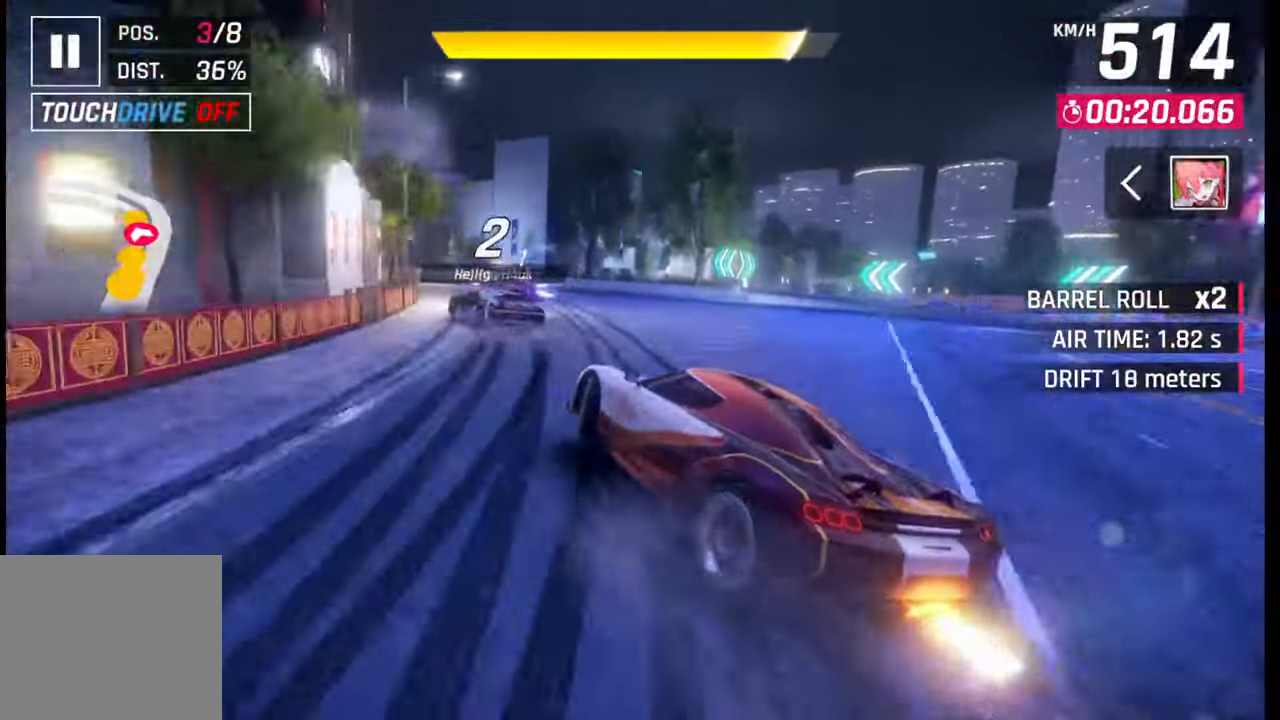
Gameplay with a controller (PlayStation layout); each line is a JSON object with the inputs held at the frame after it. "events" lists button and stick changes between this image and that frame as [ms after this image, input, new state], when the widget could be followed in between.
{"buttons": [], "left_stick": "left", "right_stick": "center", "events": [[333, "R1", "down"], [383, "L1", "down"], [417, "R1", "up"], [450, "L1", "up"]]}
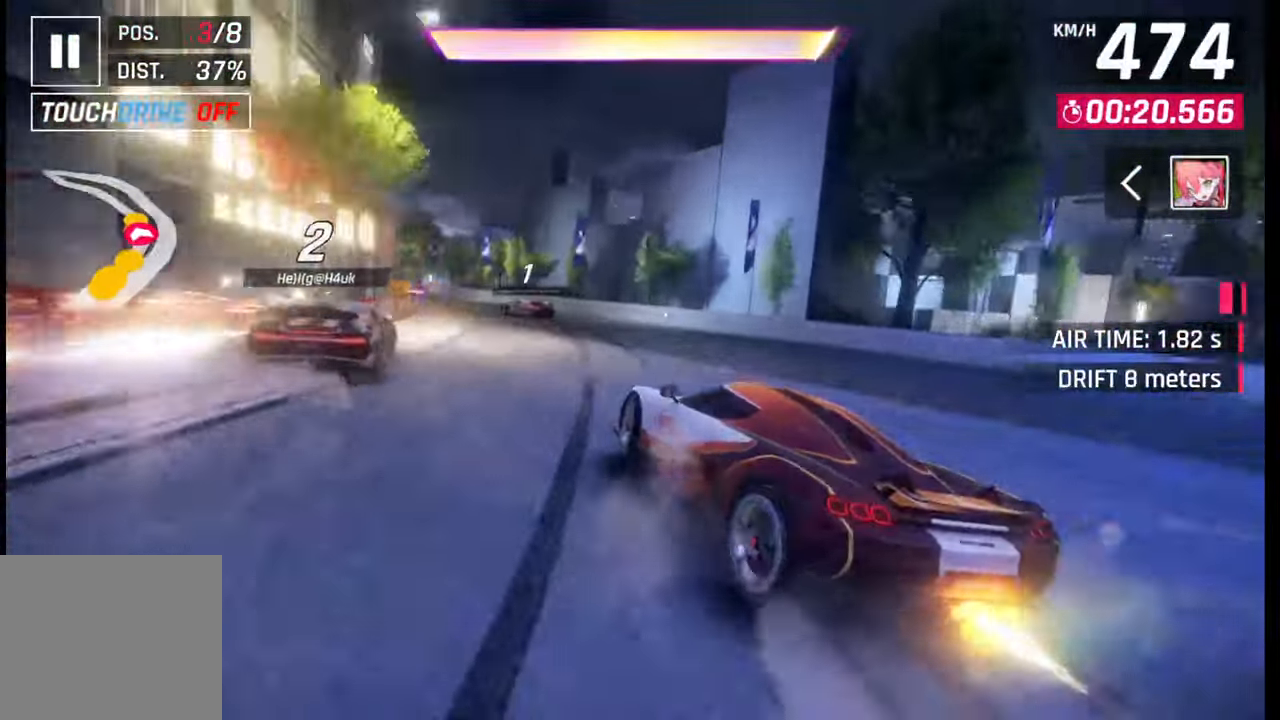
{"buttons": ["L3"], "left_stick": "left", "right_stick": "center", "events": [[83, "L3", "down"]]}
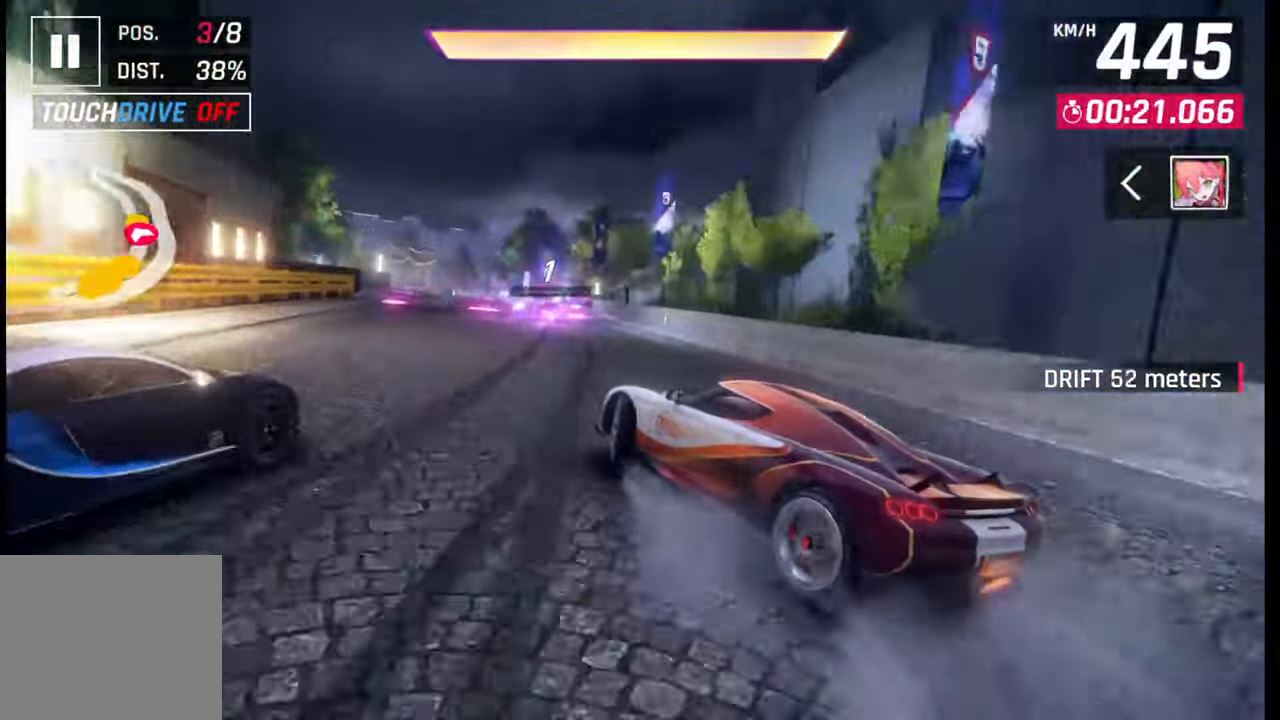
{"buttons": ["CROSS", "R1"], "left_stick": "left", "right_stick": "center", "events": [[117, "L3", "up"], [183, "left_stick", "center"], [217, "SQUARE", "down"], [267, "SQUARE", "up"], [400, "CROSS", "down"], [400, "left_stick", "left"], [417, "R1", "down"]]}
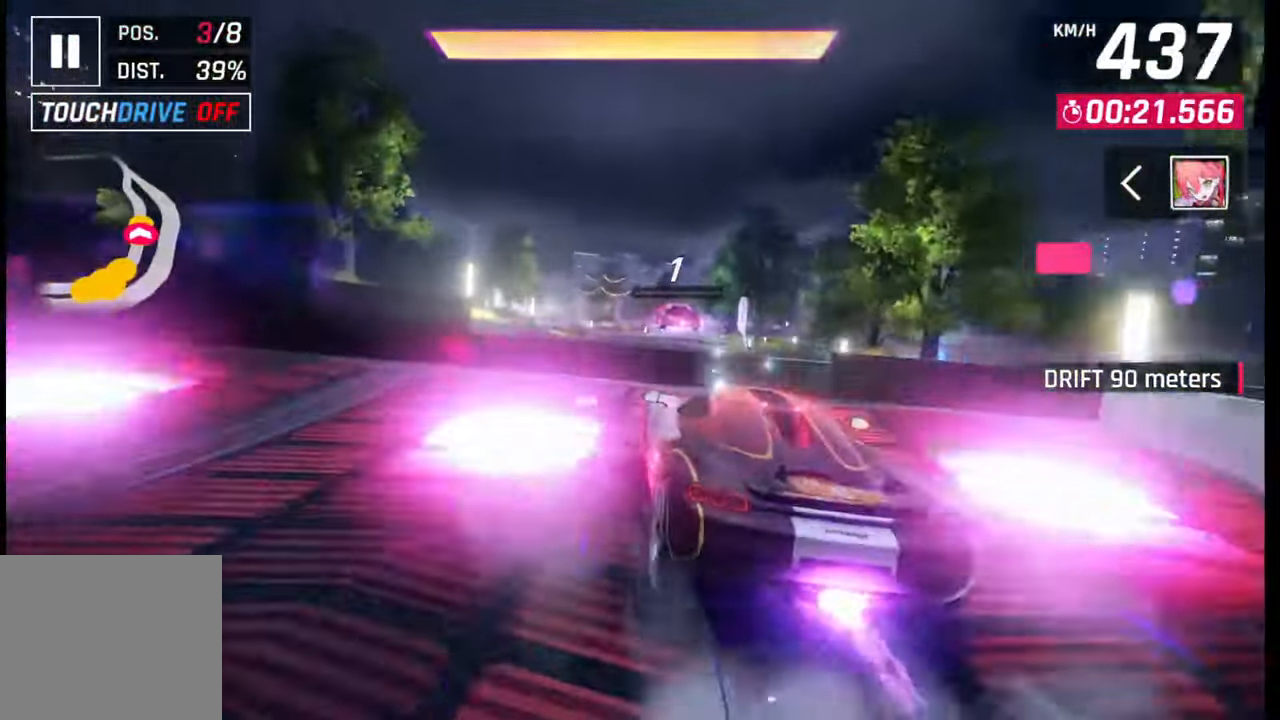
{"buttons": [], "left_stick": "left", "right_stick": "center", "events": [[17, "R1", "up"], [67, "R1", "down"], [183, "CROSS", "up"], [183, "R1", "up"], [250, "CROSS", "down"], [250, "R1", "down"], [350, "R1", "up"], [400, "R1", "down"], [500, "CROSS", "up"], [500, "R1", "up"]]}
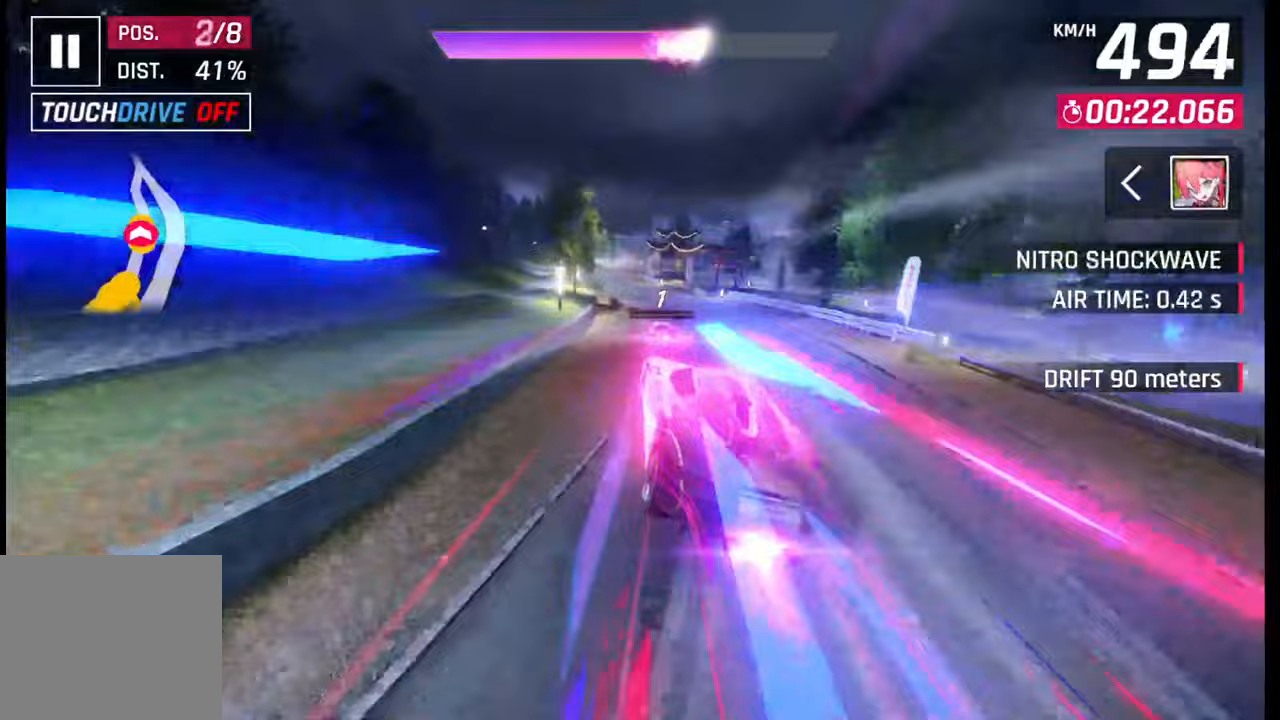
{"buttons": [], "left_stick": "center", "right_stick": "center", "events": [[50, "CROSS", "down"], [50, "R1", "down"], [150, "CROSS", "up"], [150, "R1", "up"], [200, "CROSS", "down"], [200, "R1", "down"], [283, "CROSS", "up"], [300, "R1", "up"], [367, "left_stick", "center"]]}
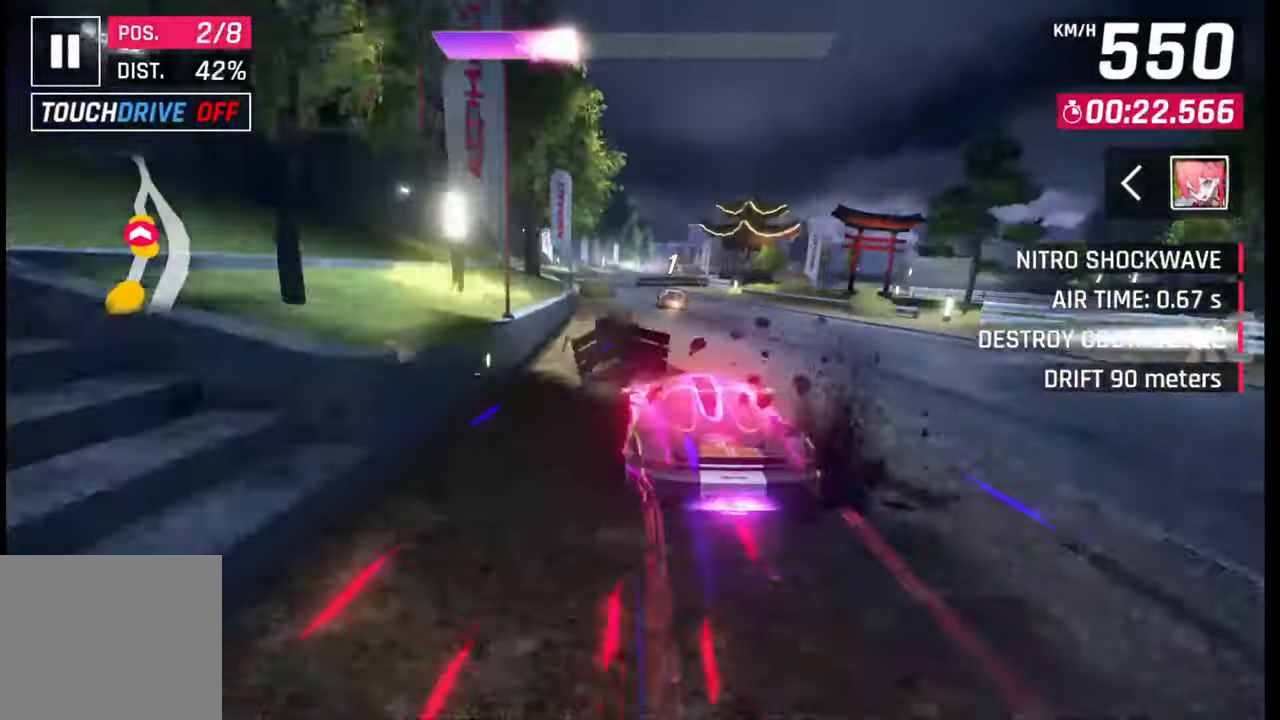
{"buttons": [], "left_stick": "right", "right_stick": "center", "events": [[67, "SQUARE", "down"], [100, "SQUARE", "up"], [383, "SQUARE", "down"], [450, "SQUARE", "up"], [500, "left_stick", "right"]]}
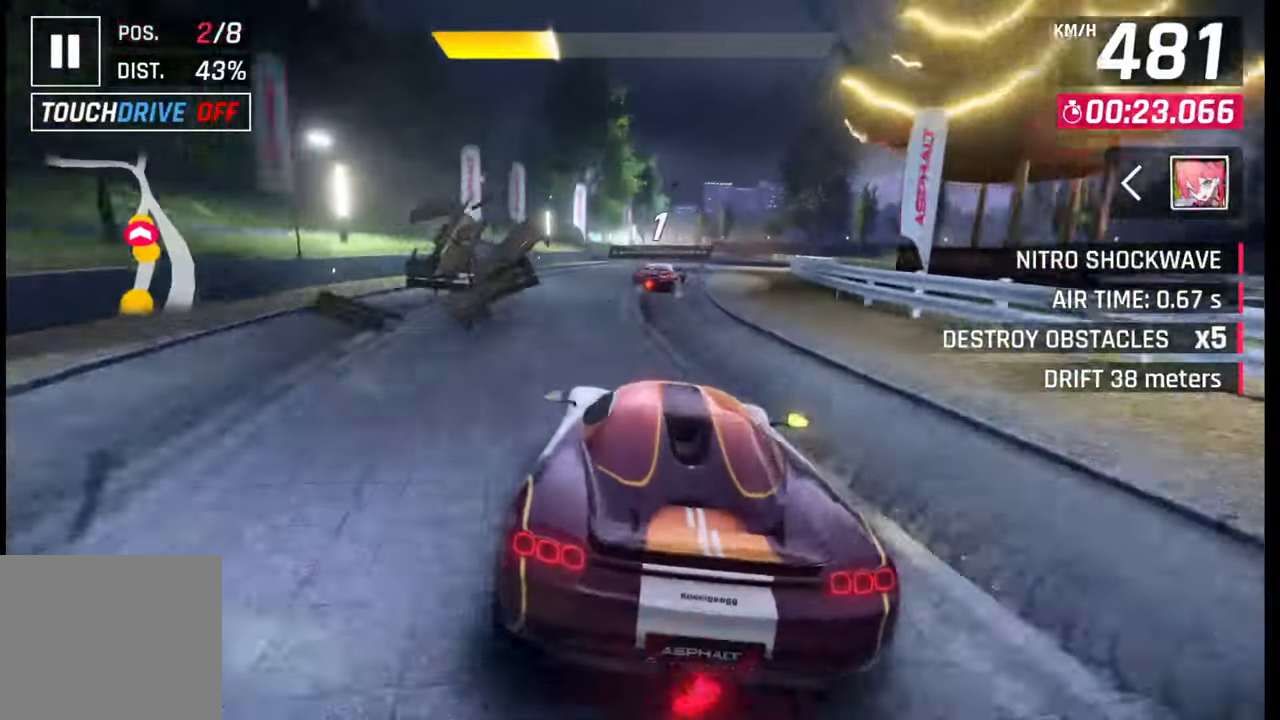
{"buttons": ["SQUARE"], "left_stick": "center", "right_stick": "center", "events": [[400, "left_stick", "center"], [417, "SQUARE", "down"]]}
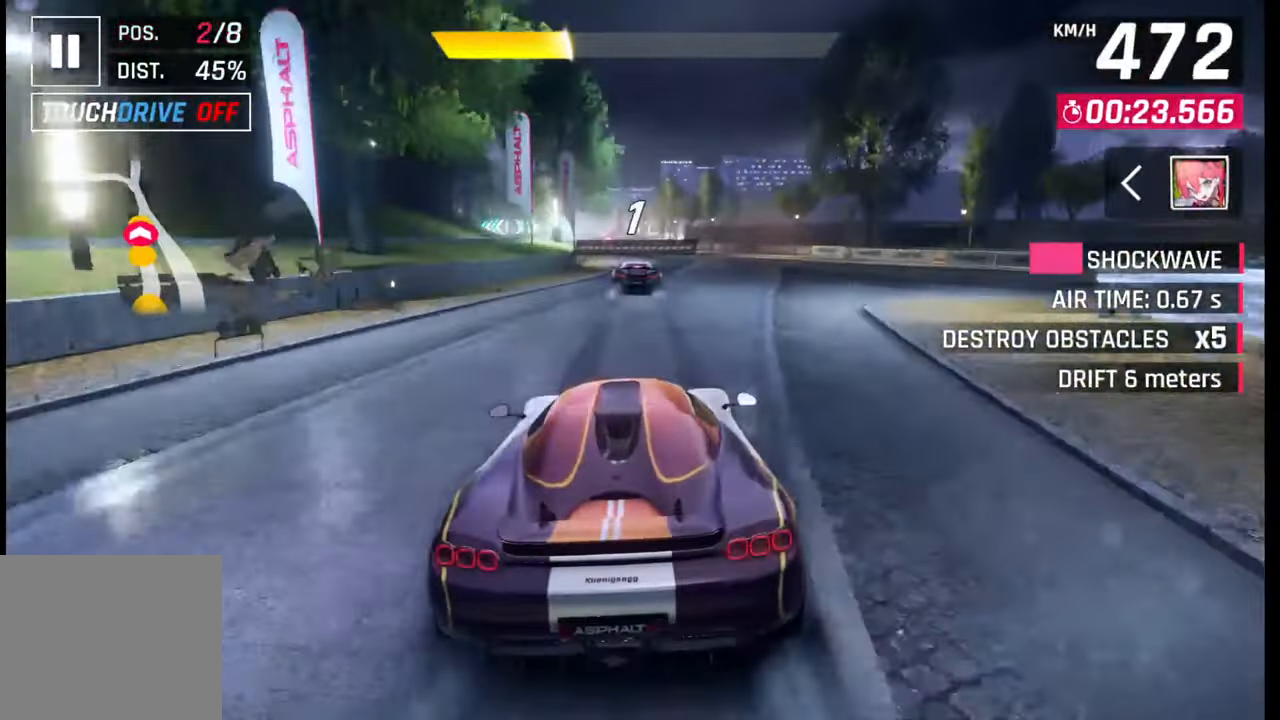
{"buttons": [], "left_stick": "left", "right_stick": "center", "events": [[17, "SQUARE", "up"], [267, "SQUARE", "down"], [333, "SQUARE", "up"], [350, "left_stick", "left"]]}
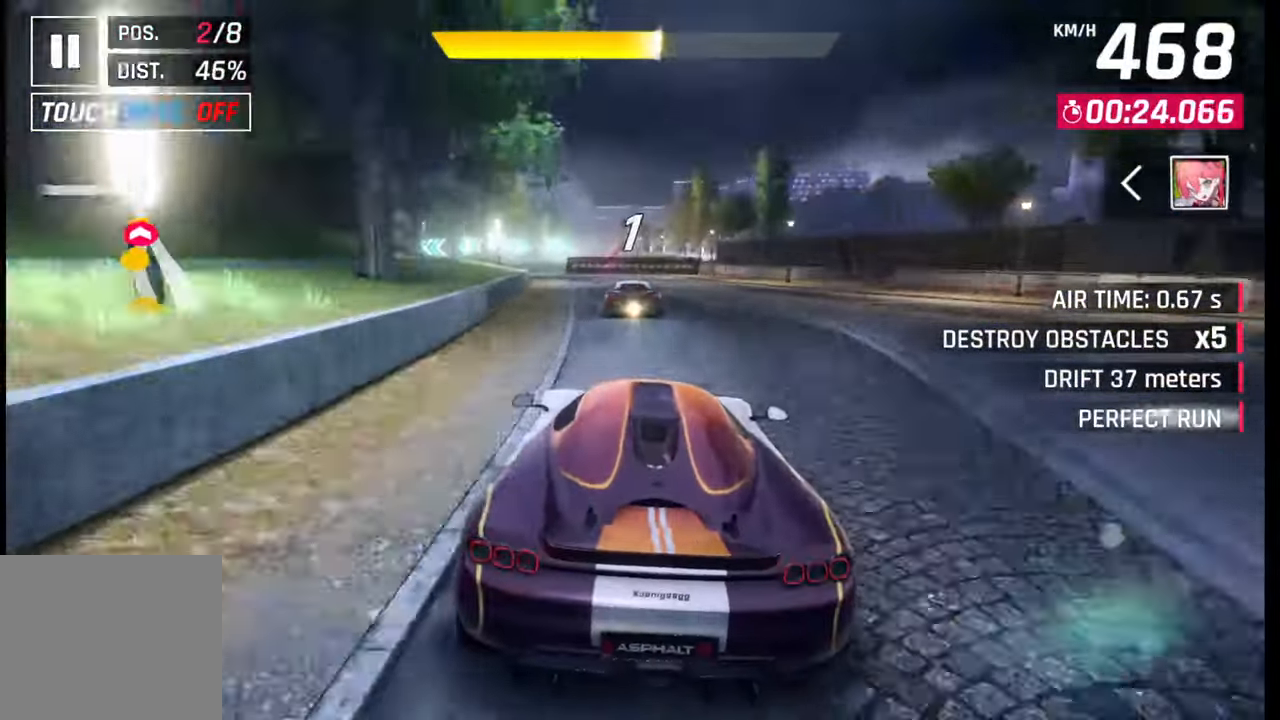
{"buttons": [], "left_stick": "center", "right_stick": "center", "events": [[250, "CROSS", "down"], [250, "left_stick", "center"], [350, "CROSS", "up"]]}
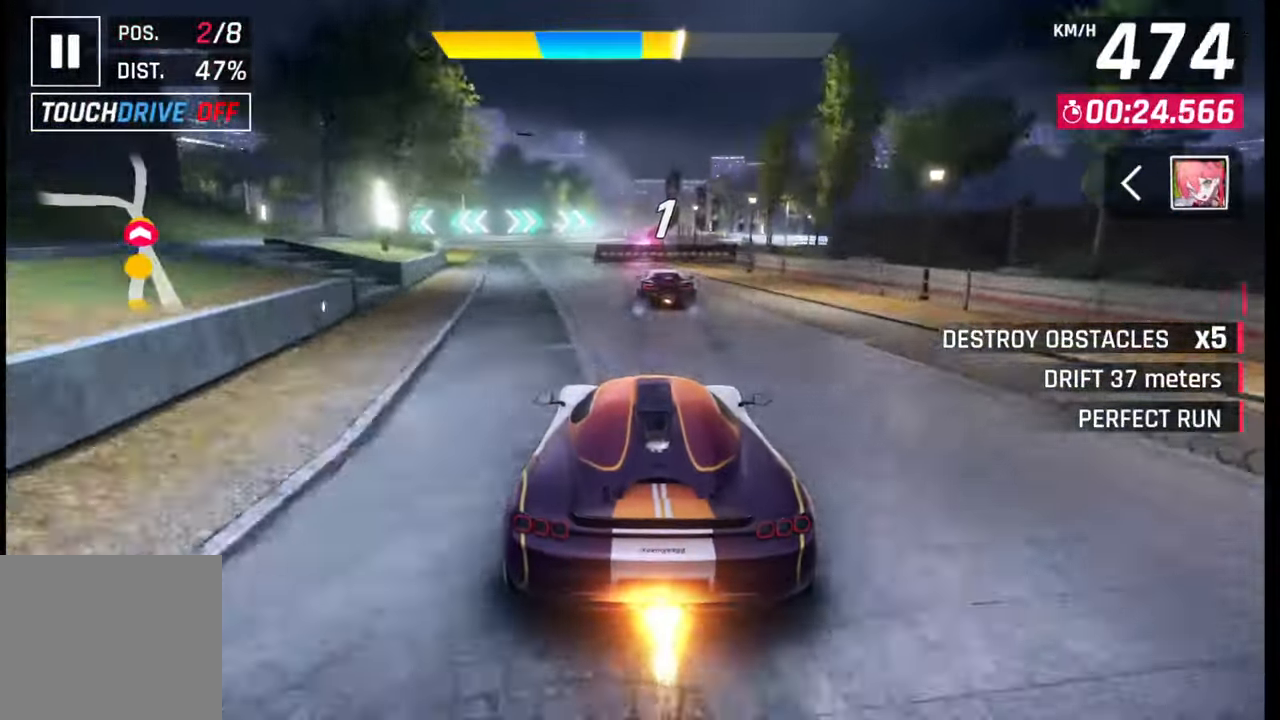
{"buttons": [], "left_stick": "right", "right_stick": "center", "events": [[200, "left_stick", "right"], [383, "CROSS", "down"], [433, "CROSS", "up"]]}
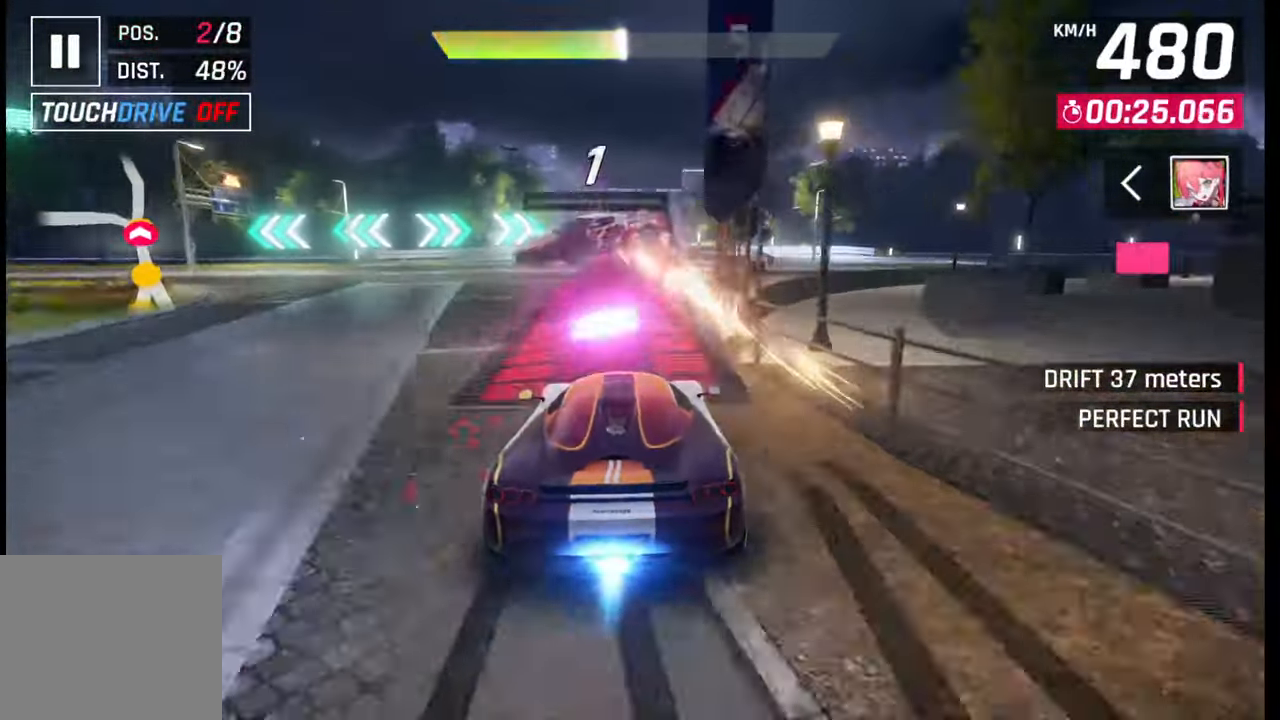
{"buttons": ["CROSS", "R1"], "left_stick": "left", "right_stick": "center", "events": [[50, "SQUARE", "down"], [67, "CROSS", "down"], [83, "SQUARE", "up"], [100, "CROSS", "up"], [133, "R1", "down"], [150, "CROSS", "down"], [250, "CROSS", "up"], [250, "R1", "up"], [300, "CROSS", "down"], [300, "R1", "down"], [300, "left_stick", "center"], [367, "CROSS", "up"], [367, "R1", "up"], [367, "left_stick", "left"], [433, "CROSS", "down"], [433, "R1", "down"]]}
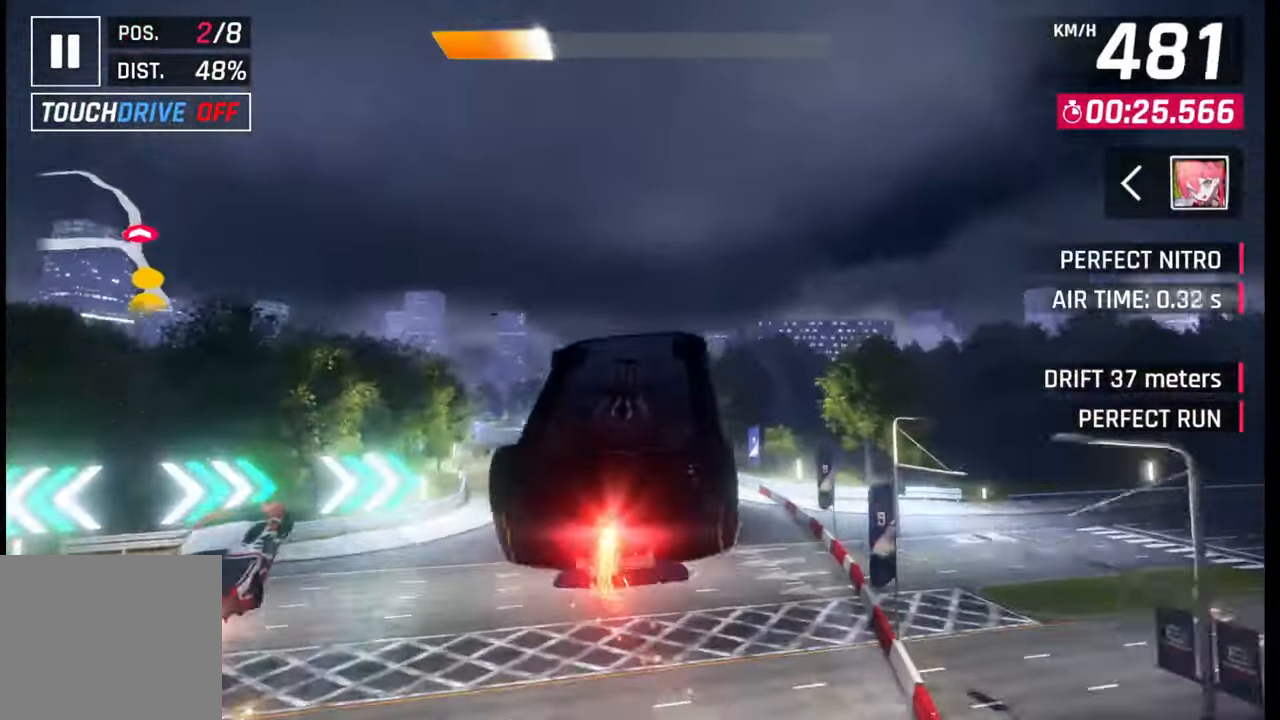
{"buttons": [], "left_stick": "left", "right_stick": "center", "events": [[33, "CROSS", "up"], [33, "R1", "up"], [100, "CROSS", "down"], [100, "R1", "down"], [167, "CROSS", "up"], [167, "R1", "up"], [250, "CROSS", "down"], [250, "R1", "down"], [300, "R1", "up"], [317, "CROSS", "up"], [383, "CROSS", "down"], [383, "R1", "down"], [467, "R1", "up"], [500, "CROSS", "up"]]}
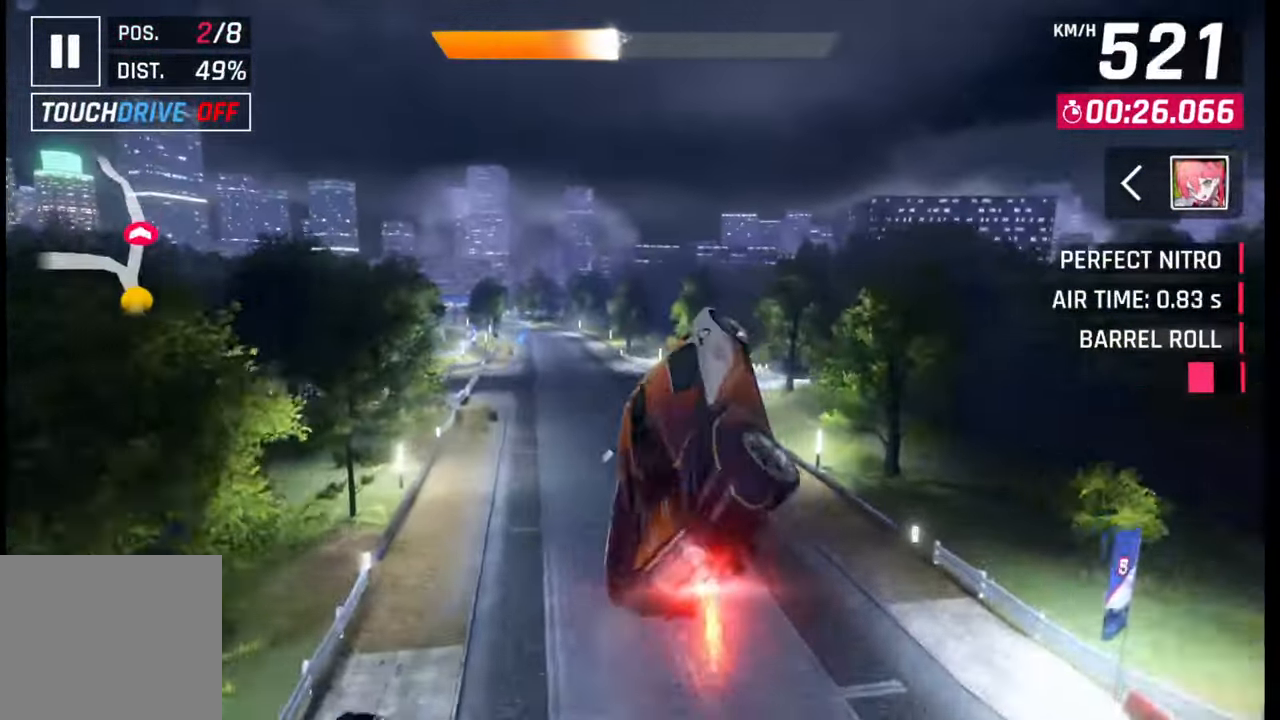
{"buttons": [], "left_stick": "left", "right_stick": "center", "events": [[67, "CROSS", "down"], [67, "R1", "down"], [150, "CROSS", "up"], [150, "R1", "up"], [217, "CROSS", "down"], [217, "R1", "down"], [300, "CROSS", "up"], [300, "R1", "up"], [367, "CROSS", "down"], [367, "R1", "down"], [450, "R1", "up"], [467, "CROSS", "up"]]}
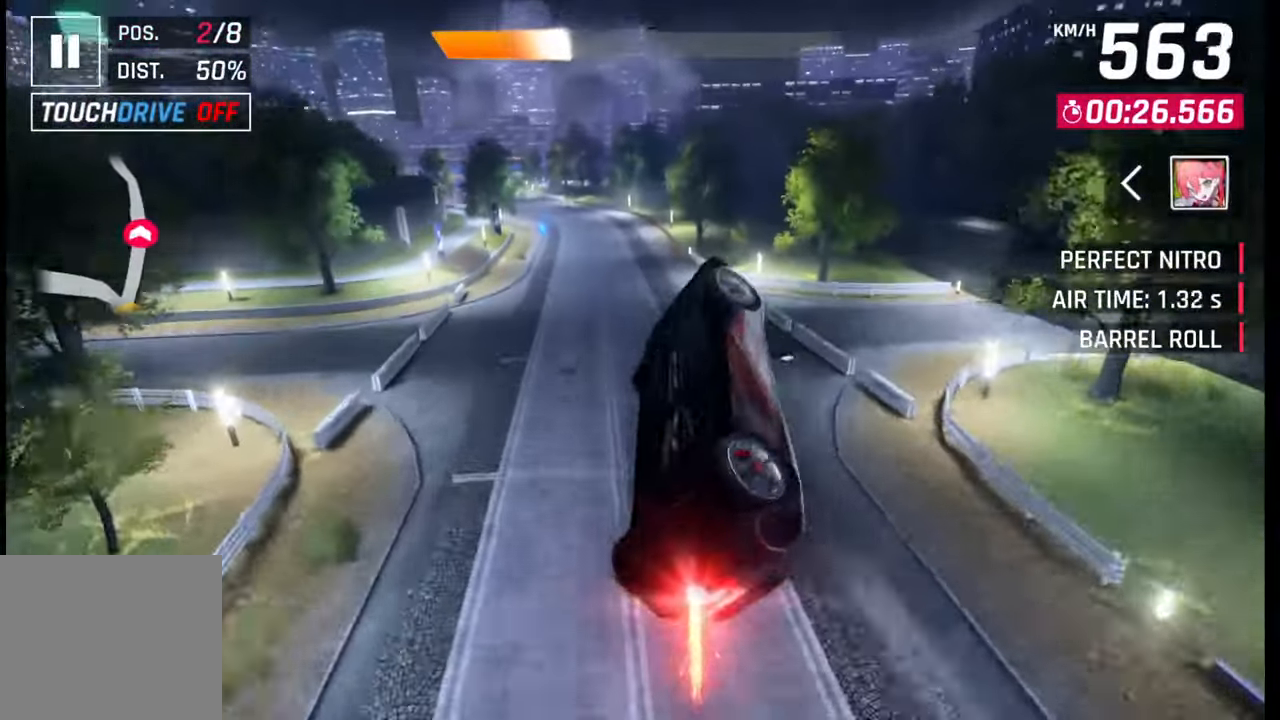
{"buttons": [], "left_stick": "left", "right_stick": "center", "events": [[33, "CROSS", "down"], [33, "R1", "down"], [117, "CROSS", "up"], [117, "R1", "up"], [183, "CROSS", "down"], [183, "R1", "down"], [250, "R1", "up"], [267, "CROSS", "up"], [350, "CROSS", "down"], [350, "R1", "down"], [433, "R1", "up"], [450, "CROSS", "up"]]}
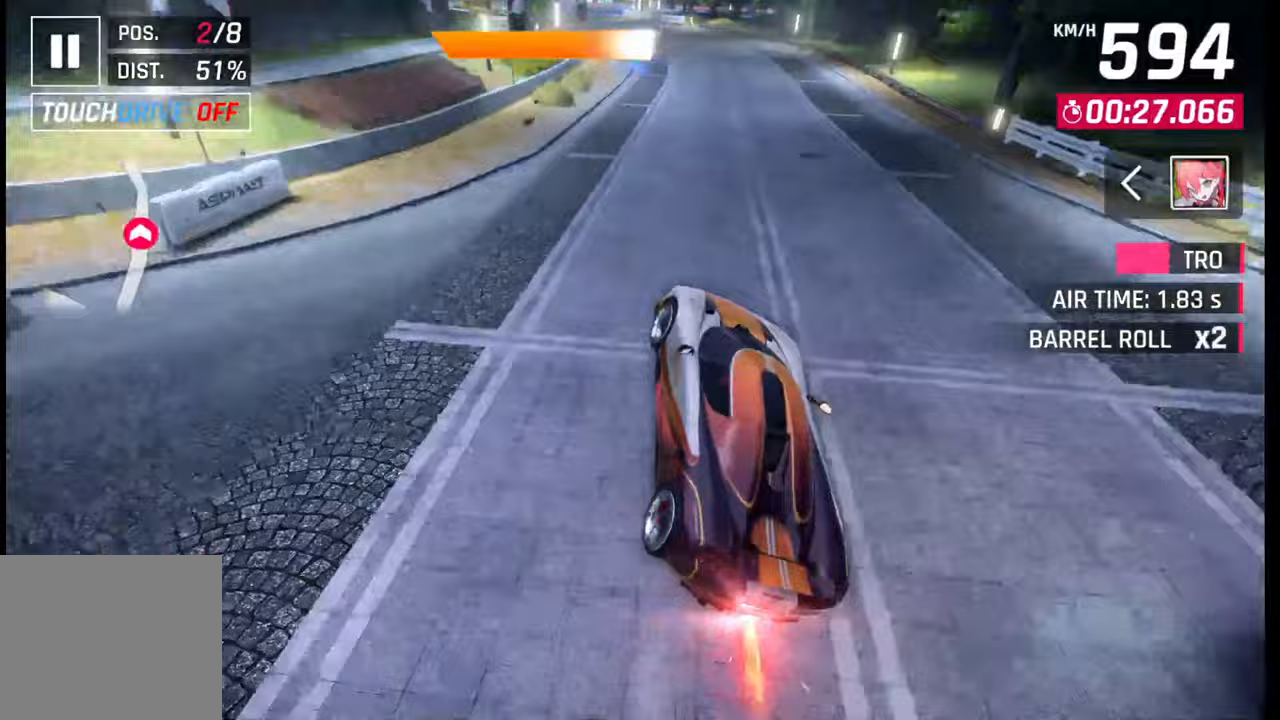
{"buttons": [], "left_stick": "left", "right_stick": "center", "events": [[100, "SQUARE", "down"], [150, "SQUARE", "up"], [150, "left_stick", "center"], [300, "CROSS", "down"], [300, "left_stick", "left"], [350, "CROSS", "up"]]}
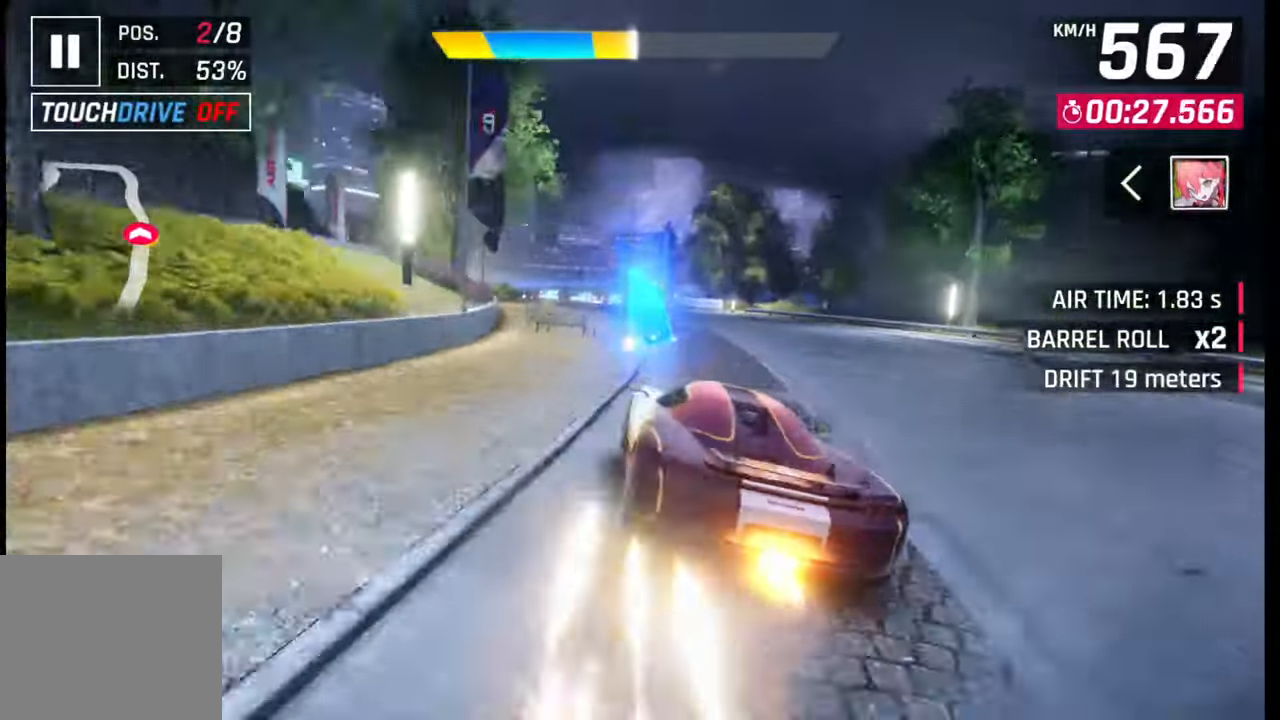
{"buttons": [], "left_stick": "left", "right_stick": "center", "events": [[50, "SQUARE", "down"], [67, "CROSS", "down"], [67, "SQUARE", "up"], [100, "CROSS", "up"], [400, "SQUARE", "down"], [433, "CROSS", "down"], [433, "SQUARE", "up"], [450, "CROSS", "up"]]}
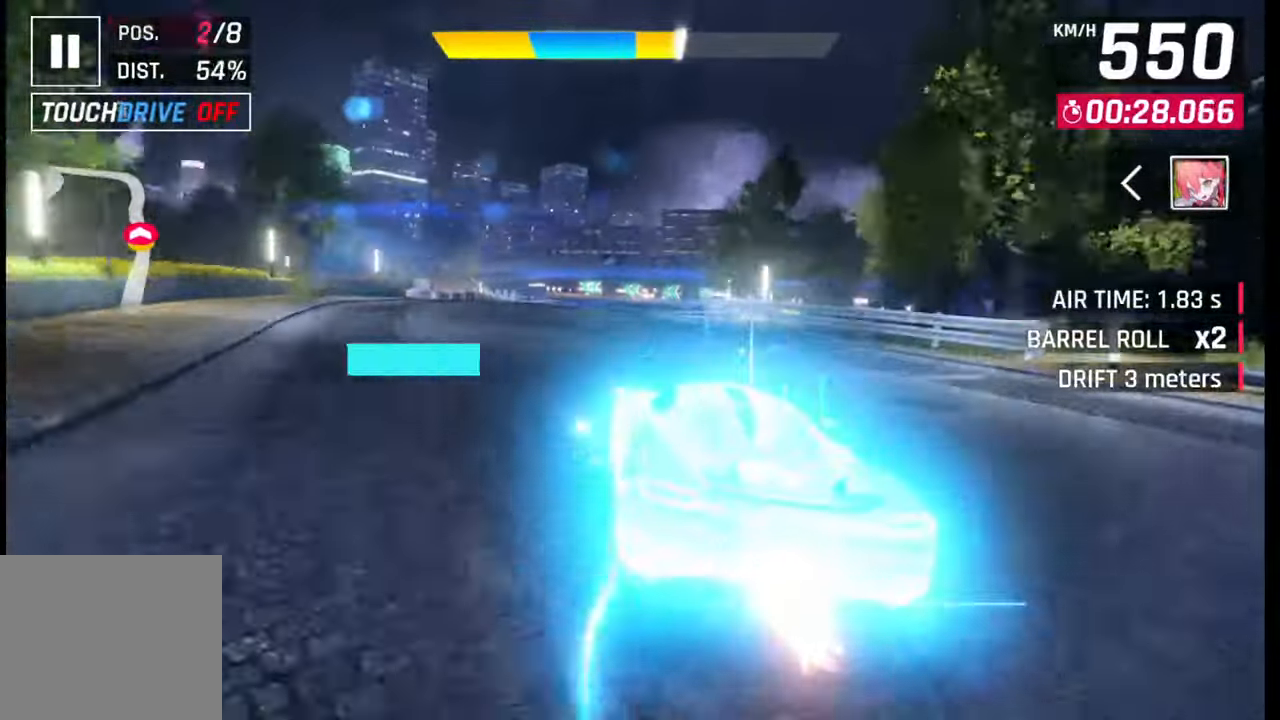
{"buttons": ["CROSS"], "left_stick": "center", "right_stick": "center", "events": [[150, "left_stick", "center"], [200, "left_stick", "right"], [283, "SQUARE", "down"], [317, "SQUARE", "up"], [400, "SQUARE", "down"], [450, "SQUARE", "up"], [483, "CROSS", "down"], [483, "left_stick", "center"]]}
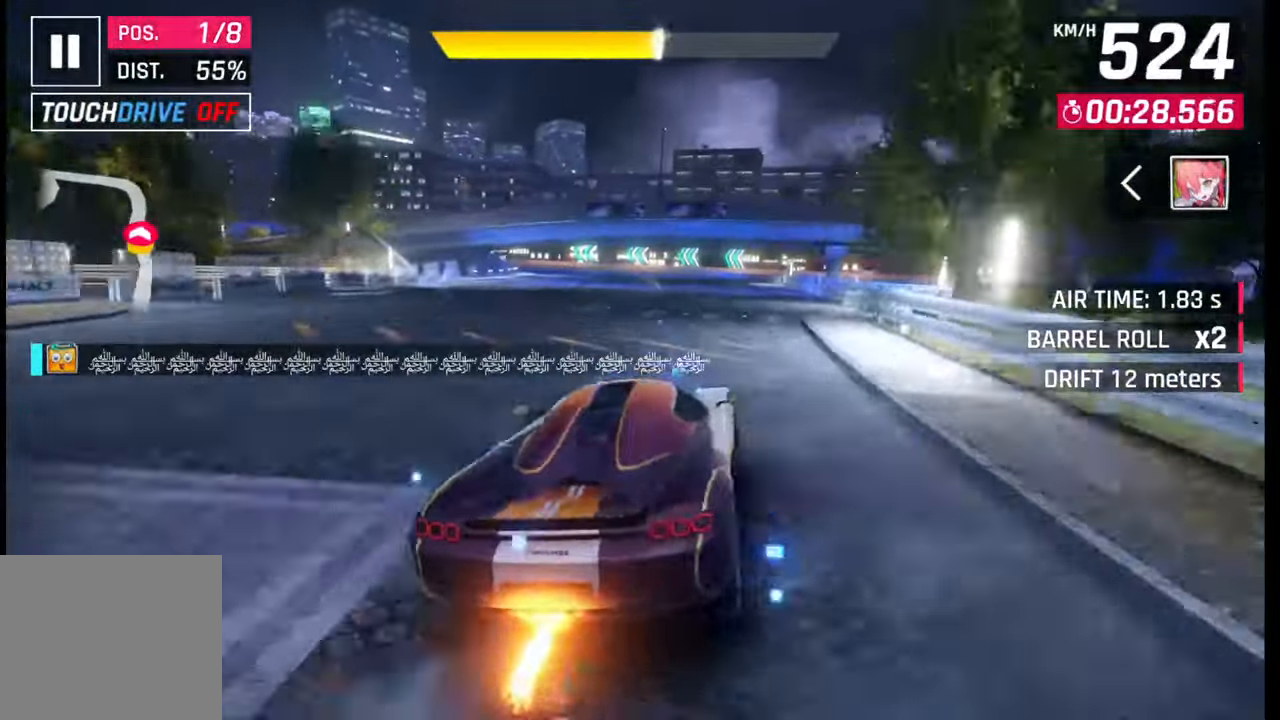
{"buttons": [], "left_stick": "left", "right_stick": "center", "events": [[50, "CROSS", "up"], [67, "left_stick", "left"]]}
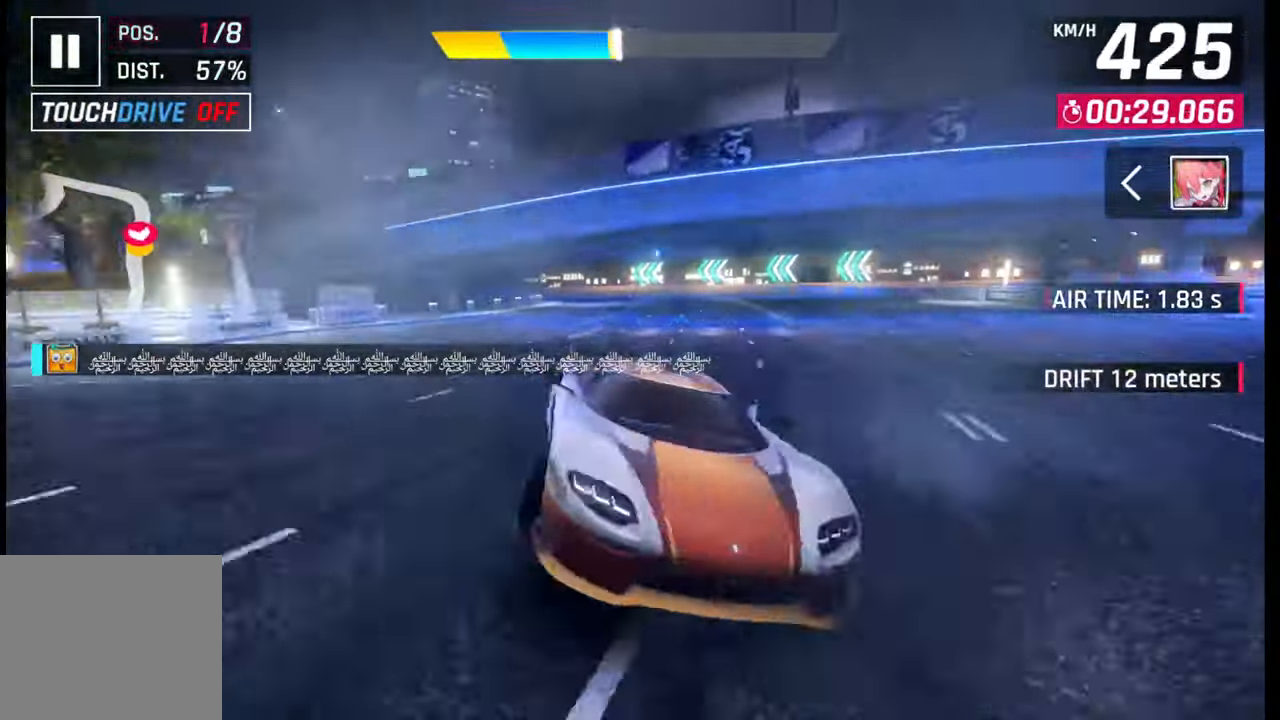
{"buttons": [], "left_stick": "left", "right_stick": "center", "events": [[183, "SQUARE", "down"], [250, "SQUARE", "up"]]}
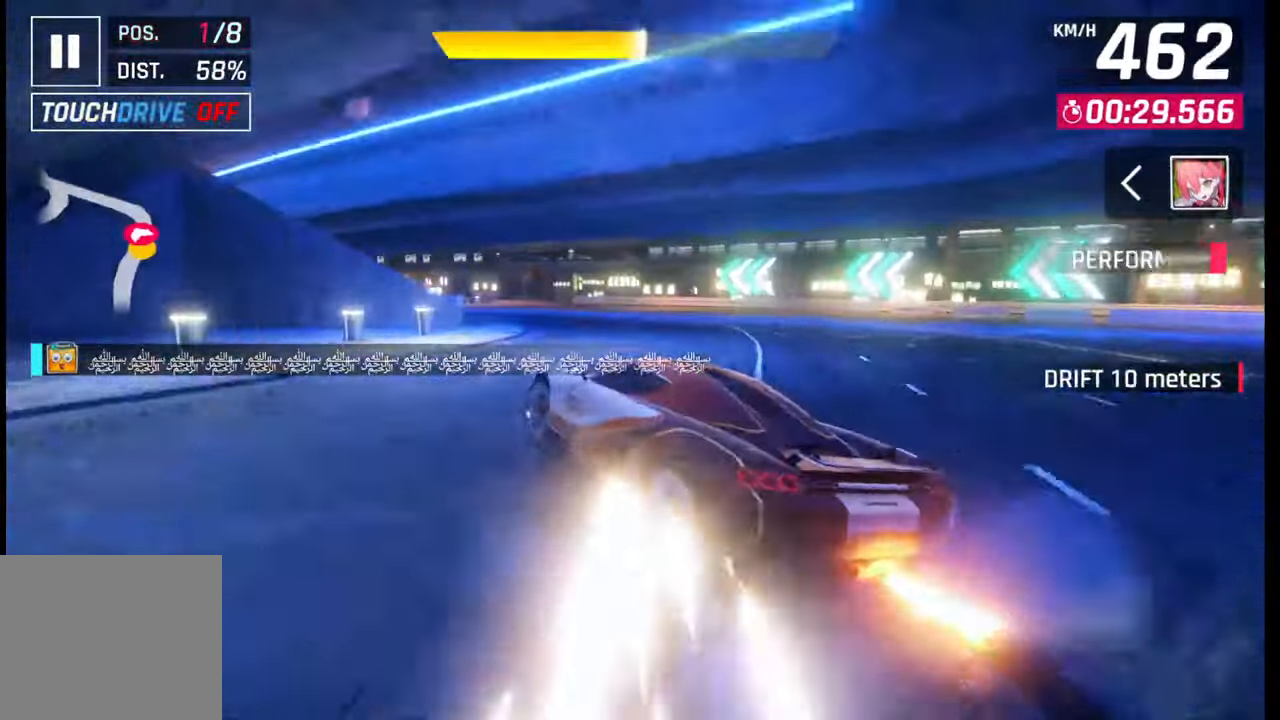
{"buttons": [], "left_stick": "left", "right_stick": "center", "events": []}
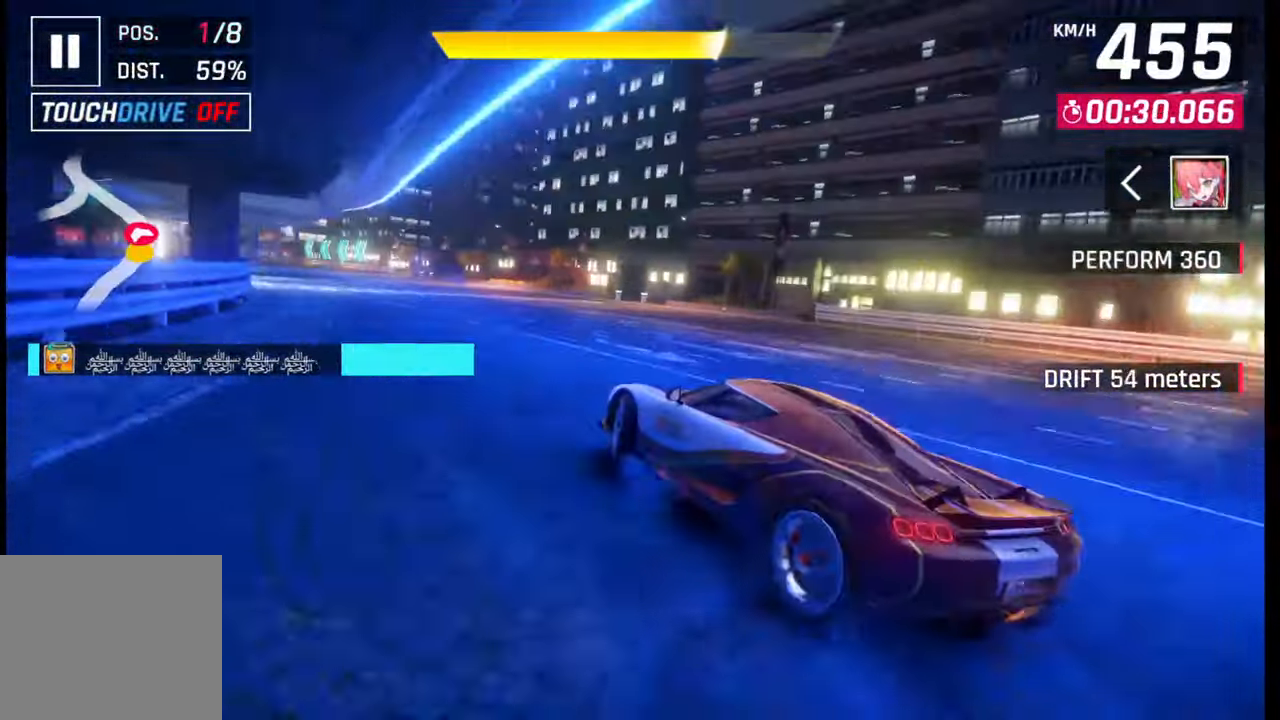
{"buttons": ["SQUARE"], "left_stick": "left", "right_stick": "center", "events": [[483, "SQUARE", "down"]]}
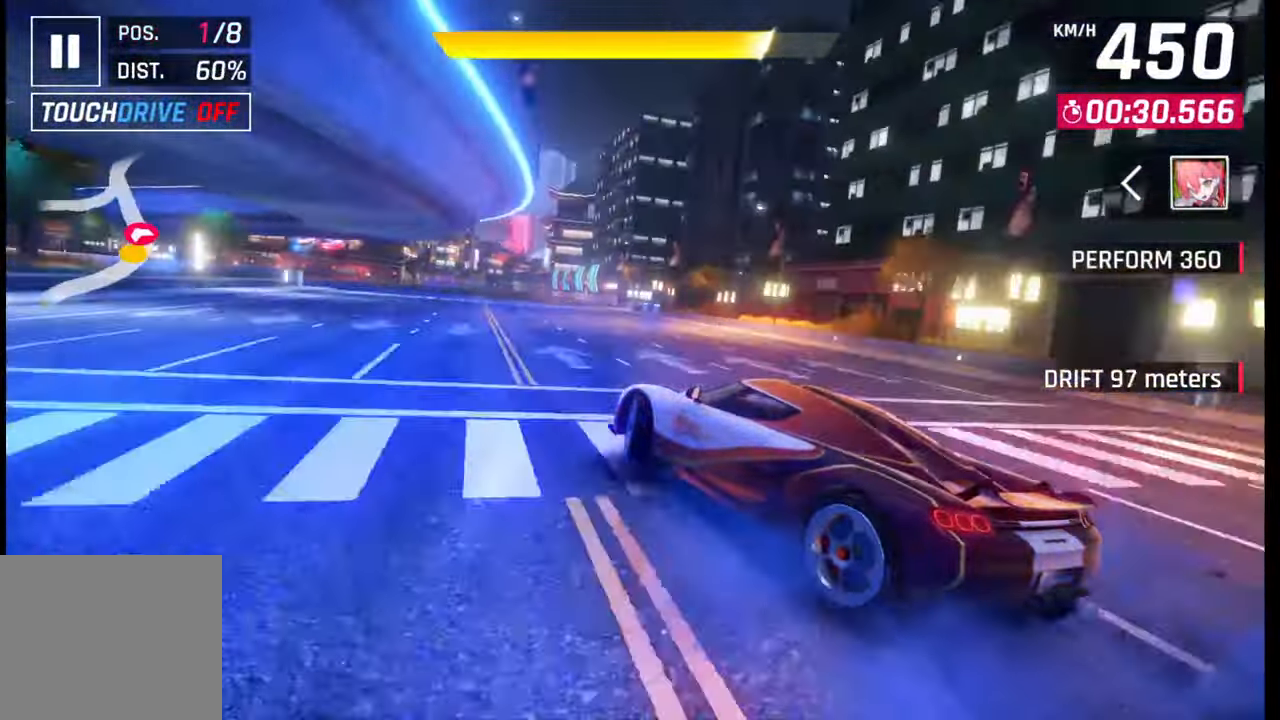
{"buttons": [], "left_stick": "center", "right_stick": "center", "events": [[50, "SQUARE", "up"], [67, "left_stick", "center"]]}
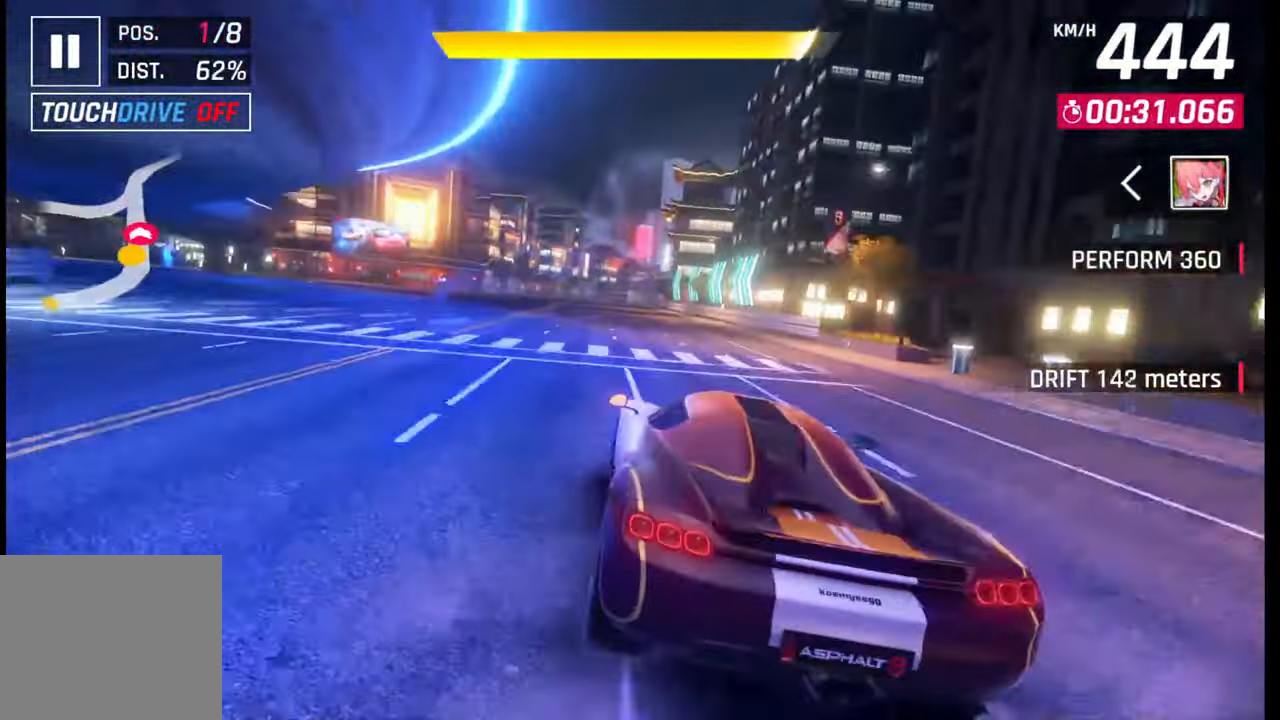
{"buttons": [], "left_stick": "center", "right_stick": "center", "events": []}
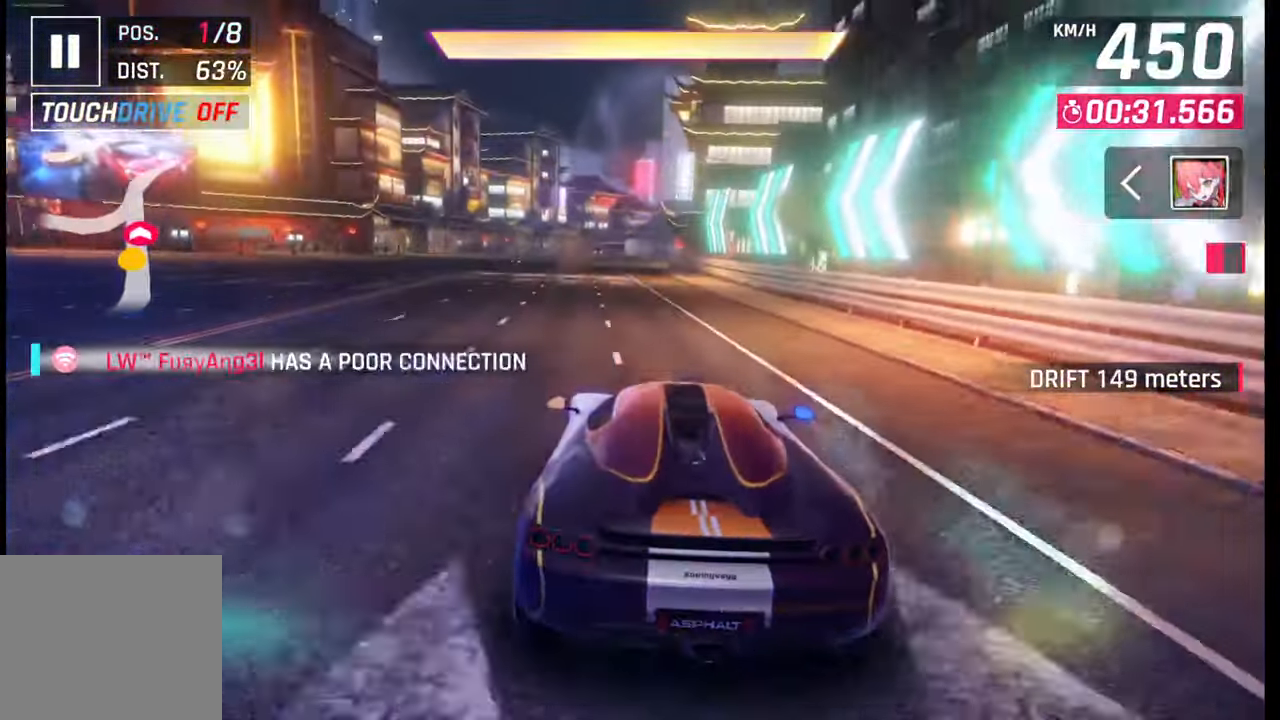
{"buttons": [], "left_stick": "center", "right_stick": "center", "events": [[33, "left_stick", "down-left"], [200, "left_stick", "center"]]}
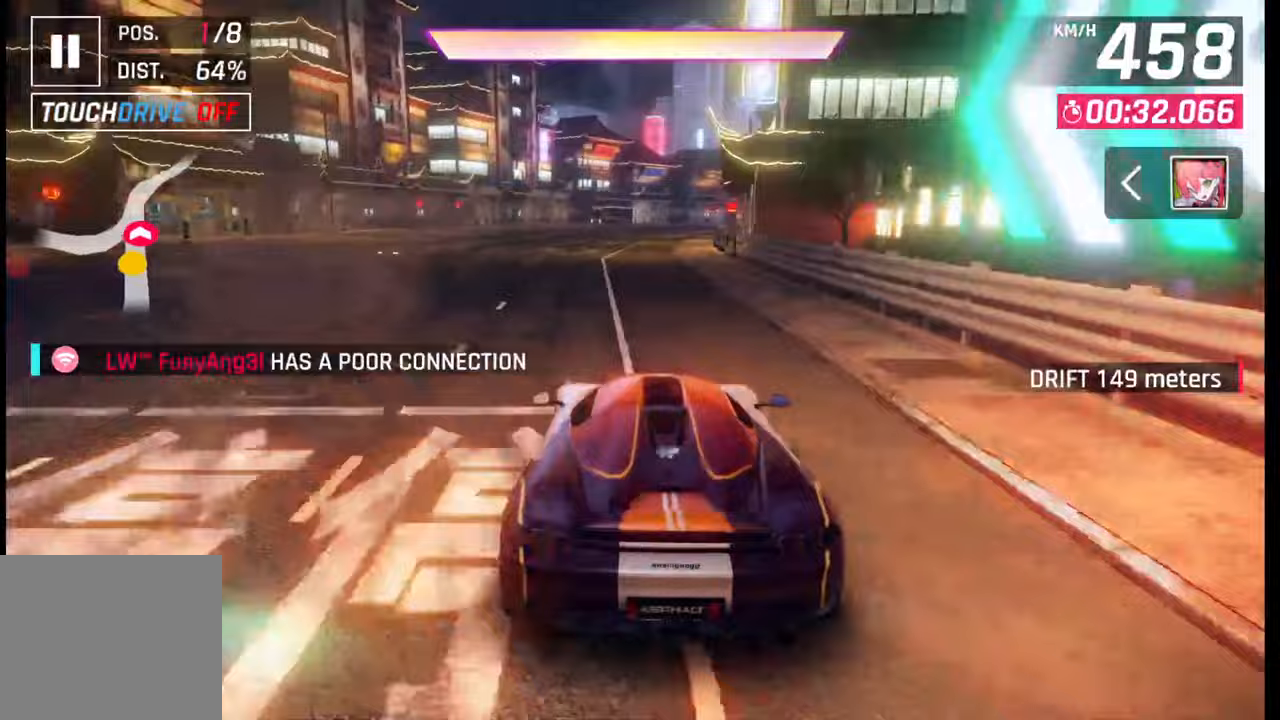
{"buttons": [], "left_stick": "right", "right_stick": "center", "events": [[50, "left_stick", "right"]]}
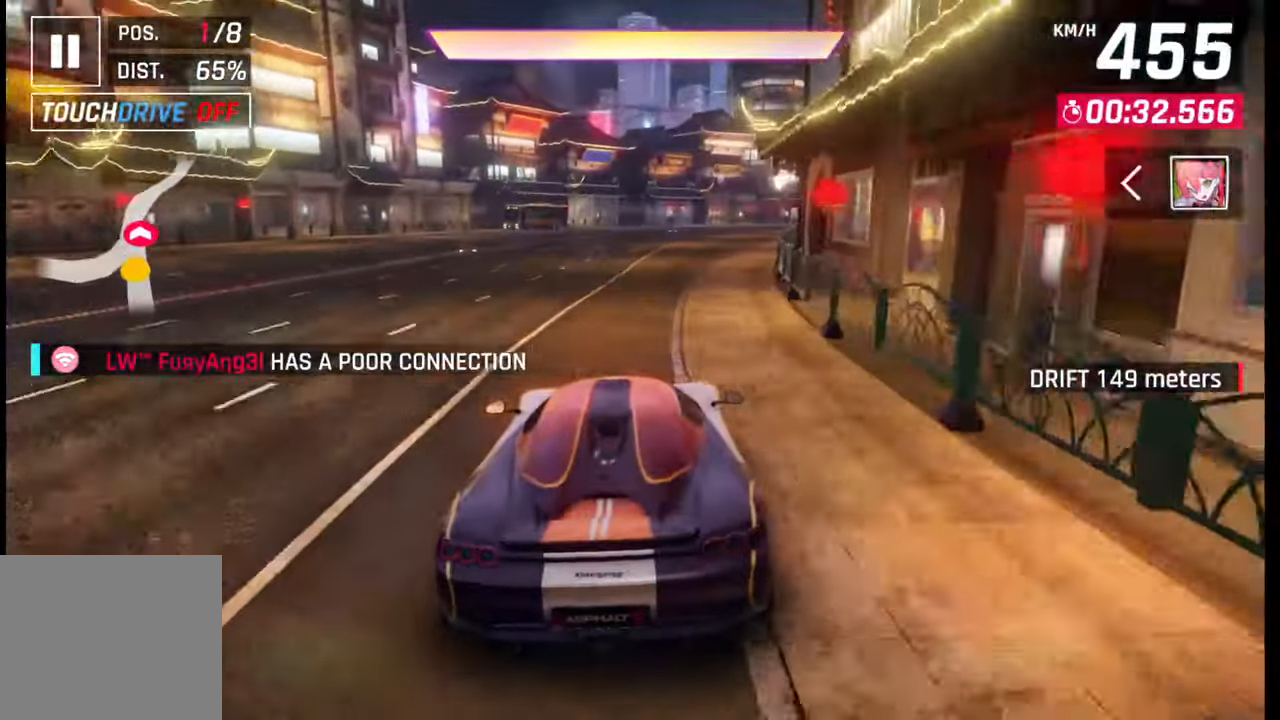
{"buttons": [], "left_stick": "right", "right_stick": "center", "events": [[317, "CROSS", "down"], [383, "CROSS", "up"]]}
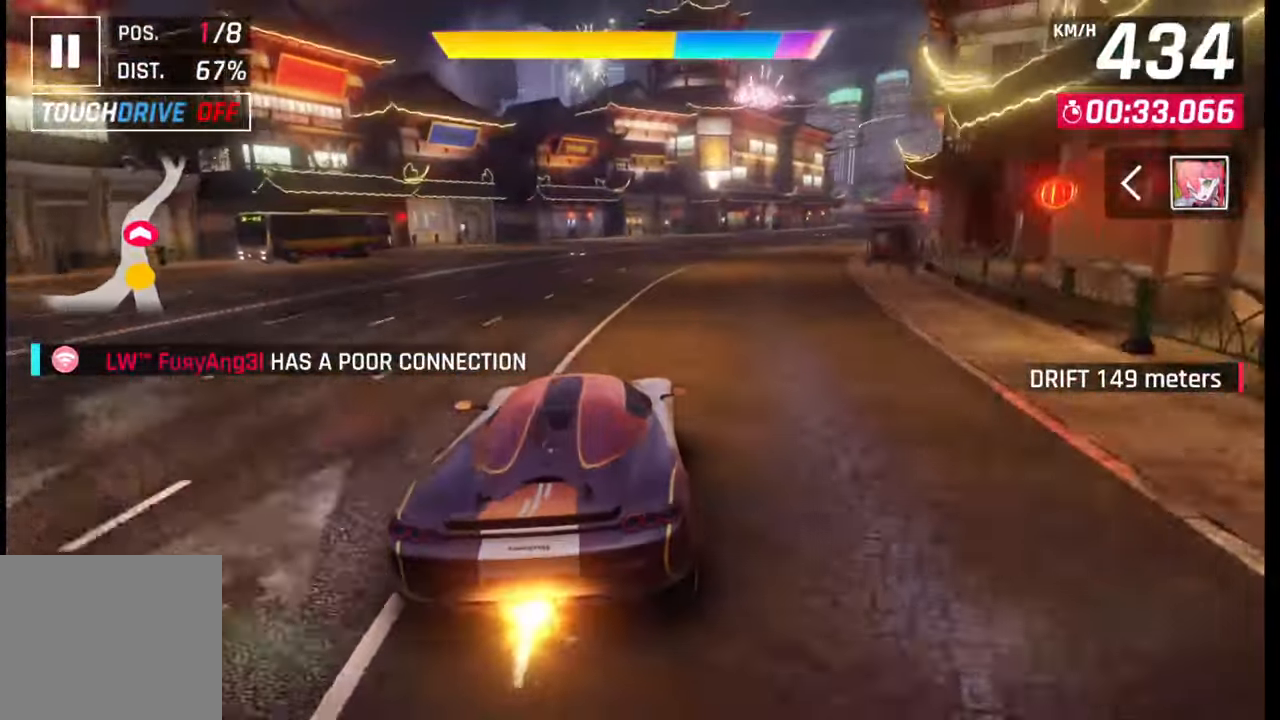
{"buttons": [], "left_stick": "right", "right_stick": "center", "events": [[67, "CROSS", "down"], [167, "CROSS", "up"]]}
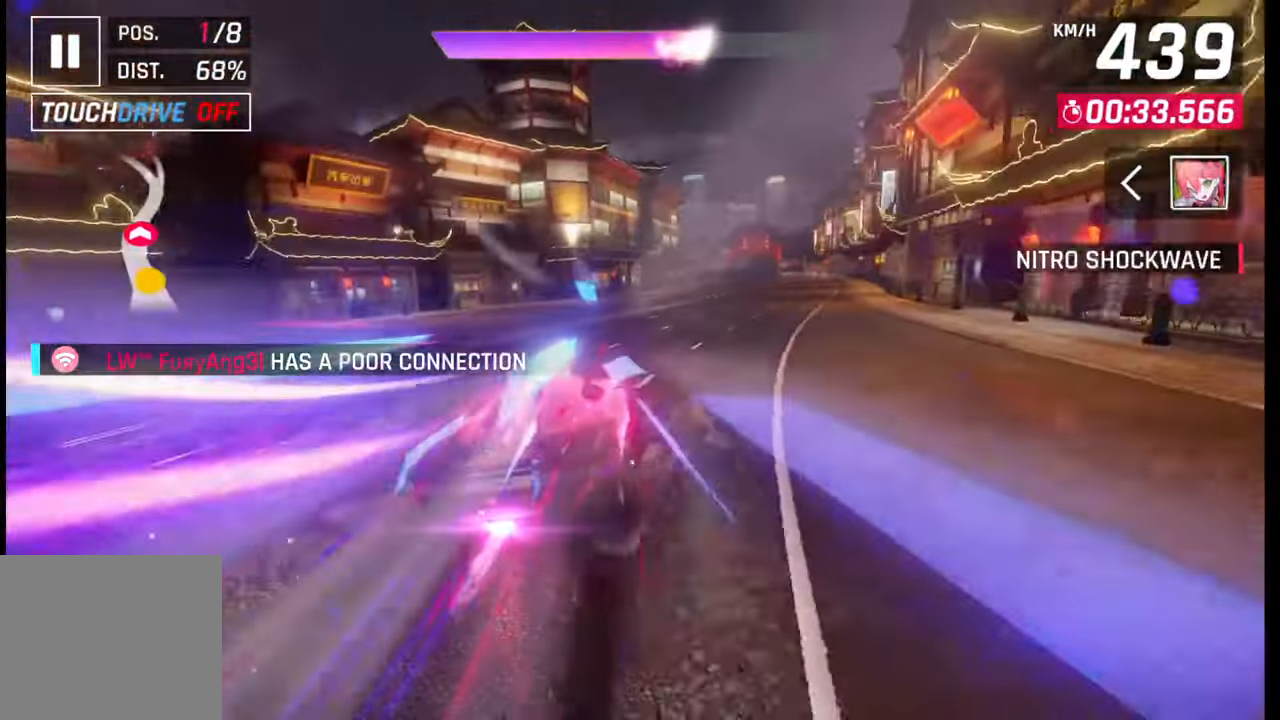
{"buttons": ["CROSS"], "left_stick": "right", "right_stick": "center", "events": [[250, "SQUARE", "down"], [283, "SQUARE", "up"], [350, "SQUARE", "down"], [417, "SQUARE", "up"], [500, "CROSS", "down"]]}
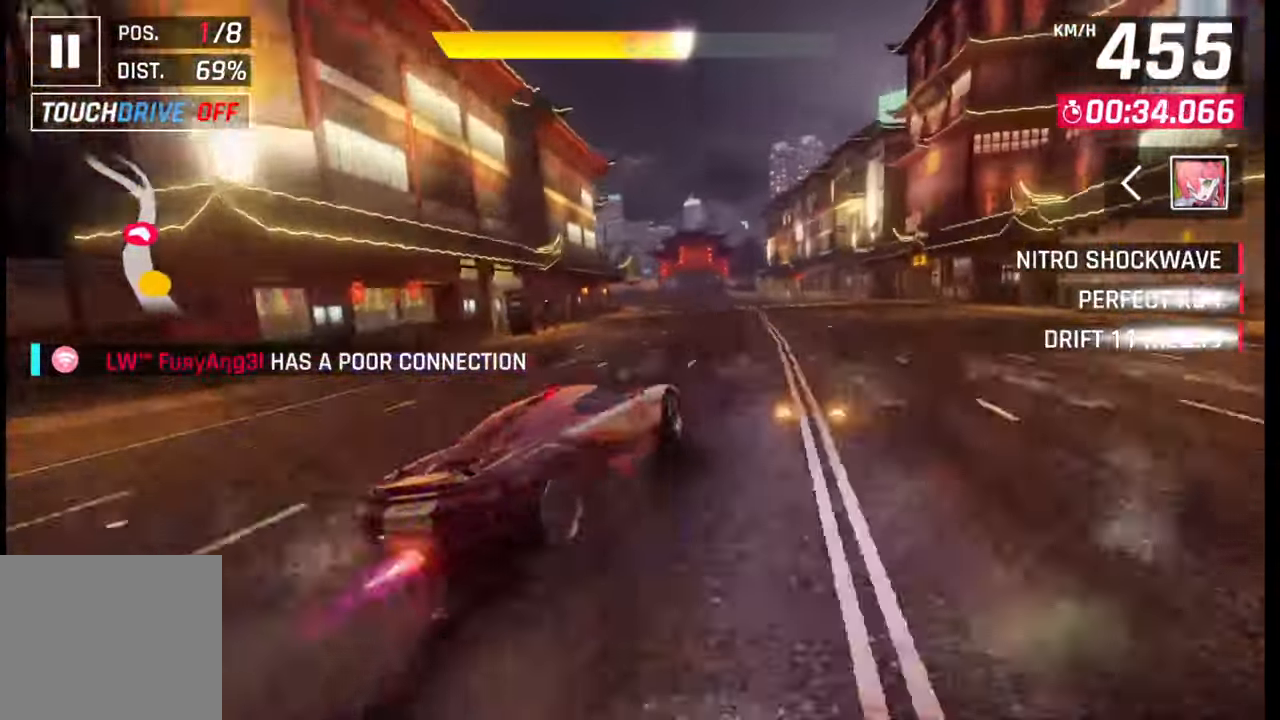
{"buttons": [], "left_stick": "center", "right_stick": "center", "events": [[33, "CROSS", "up"], [200, "left_stick", "center"]]}
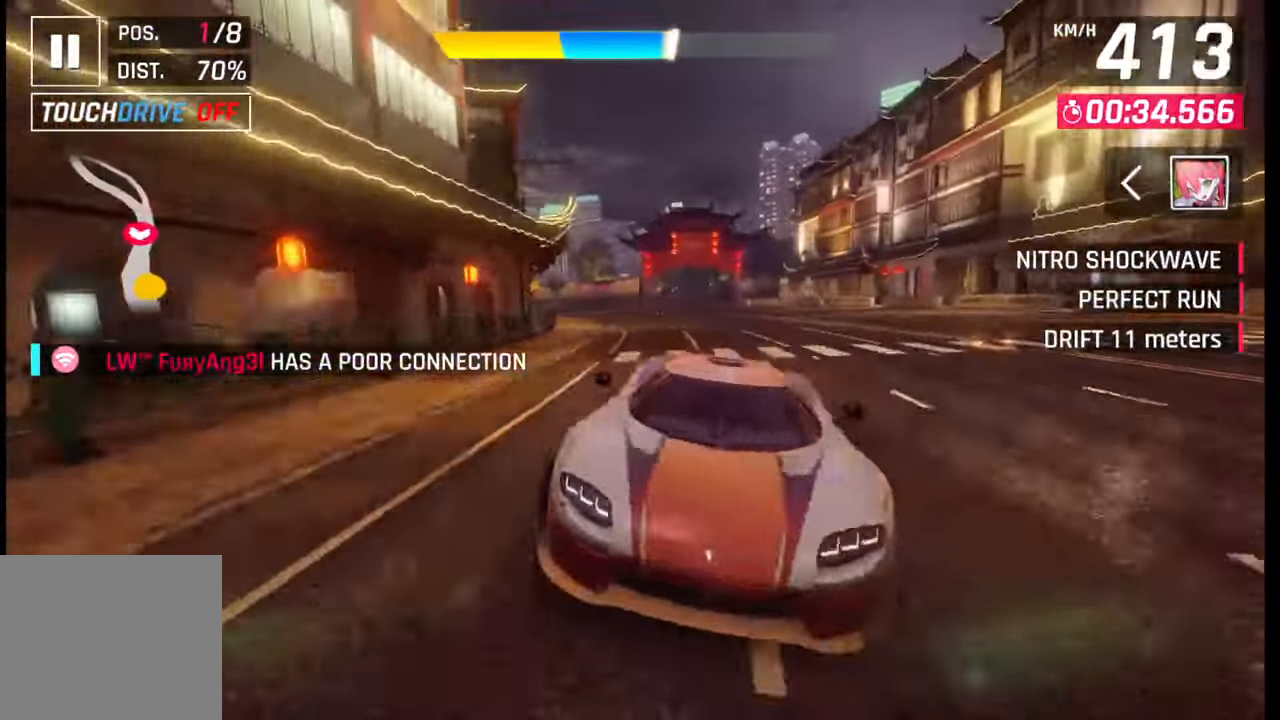
{"buttons": [], "left_stick": "left", "right_stick": "center", "events": [[100, "SQUARE", "down"], [100, "left_stick", "left"], [167, "SQUARE", "up"]]}